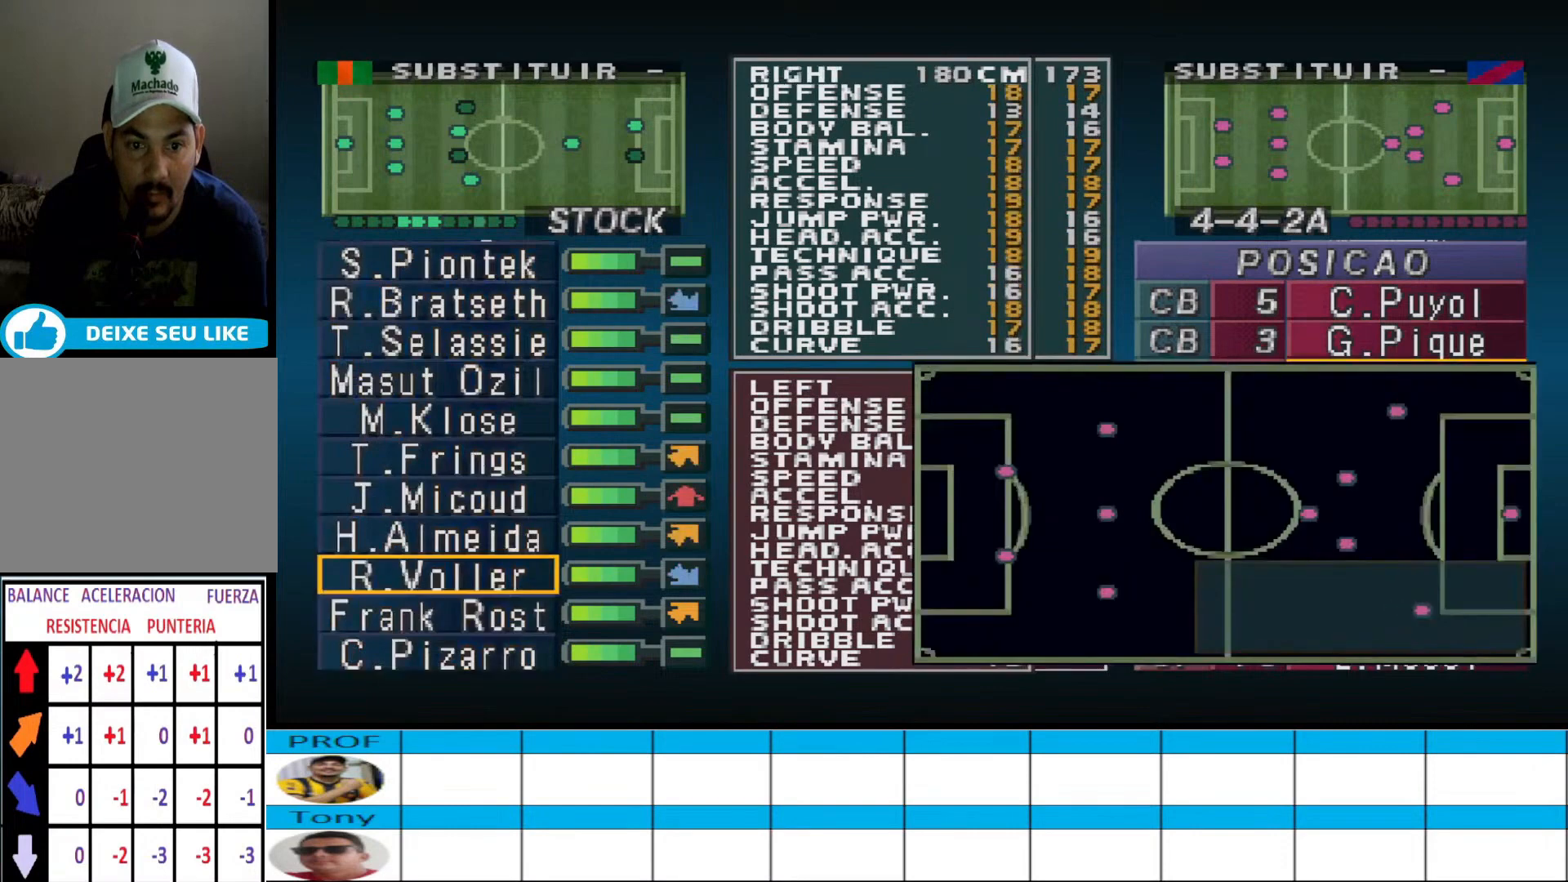
Gameplay with a controller (PlayStation layout); each line is a JSON object with the inputs held at the frame after it. "events" lists button and stick changes between this image and that frame as [ms after this image, input, new state], when the widget could be followed in between. Not read: left_stick right_stick.
{"buttons": [], "events": [[233, "DPAD_UP", "up"]]}
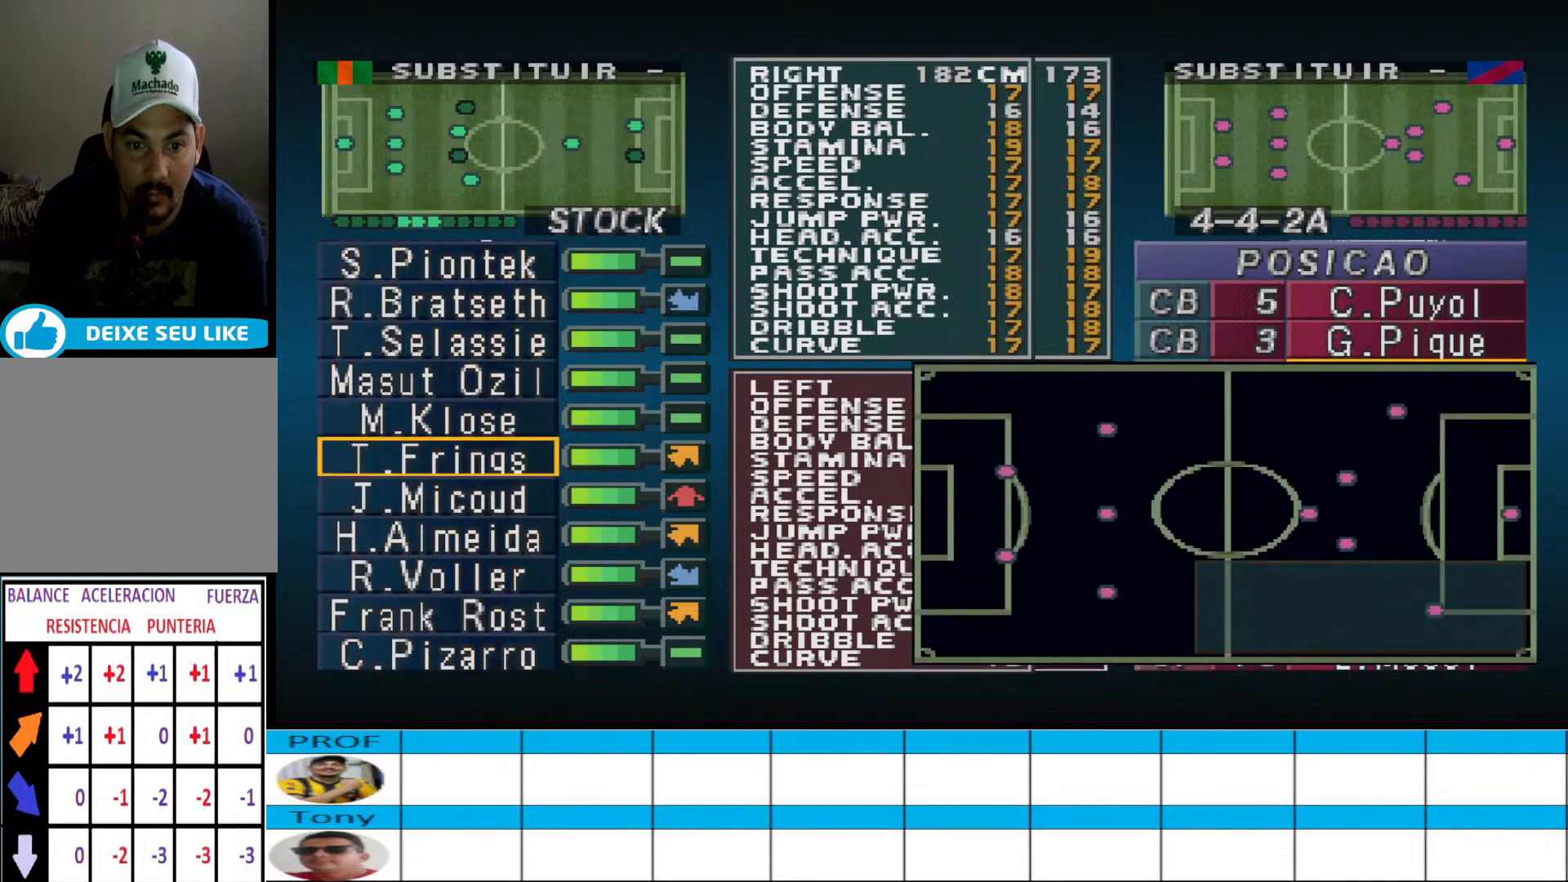
{"buttons": [], "events": [[67, "DPAD_DOWN", "down"], [167, "DPAD_DOWN", "up"], [400, "CIRCLE", "down"], [500, "CIRCLE", "up"]]}
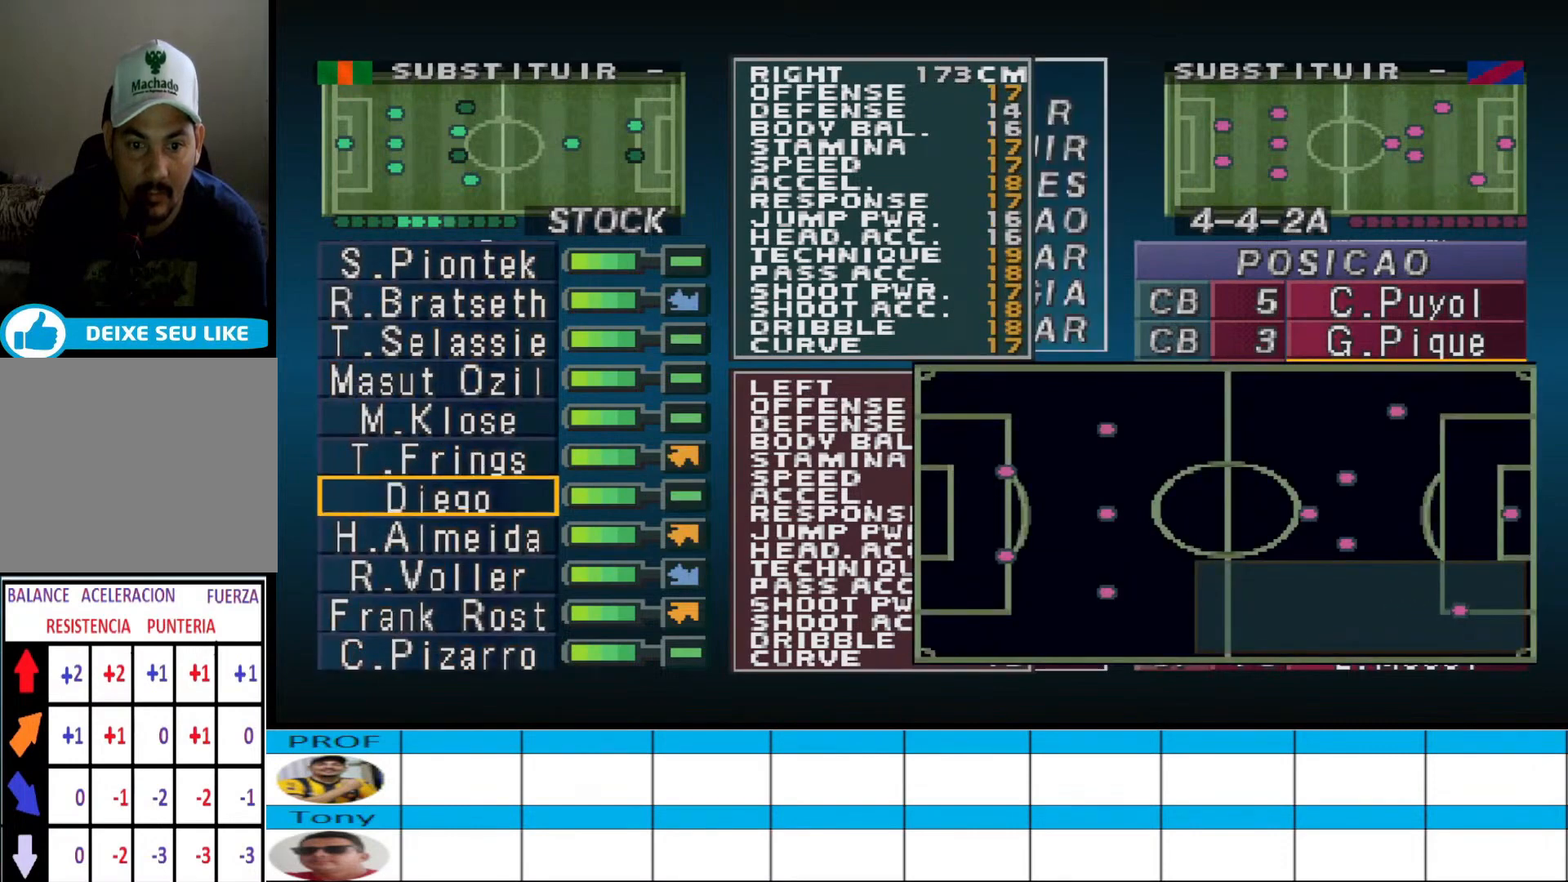
{"buttons": ["CIRCLE"], "events": [[200, "DPAD_UP", "down"], [267, "DPAD_UP", "up"], [500, "CIRCLE", "down"]]}
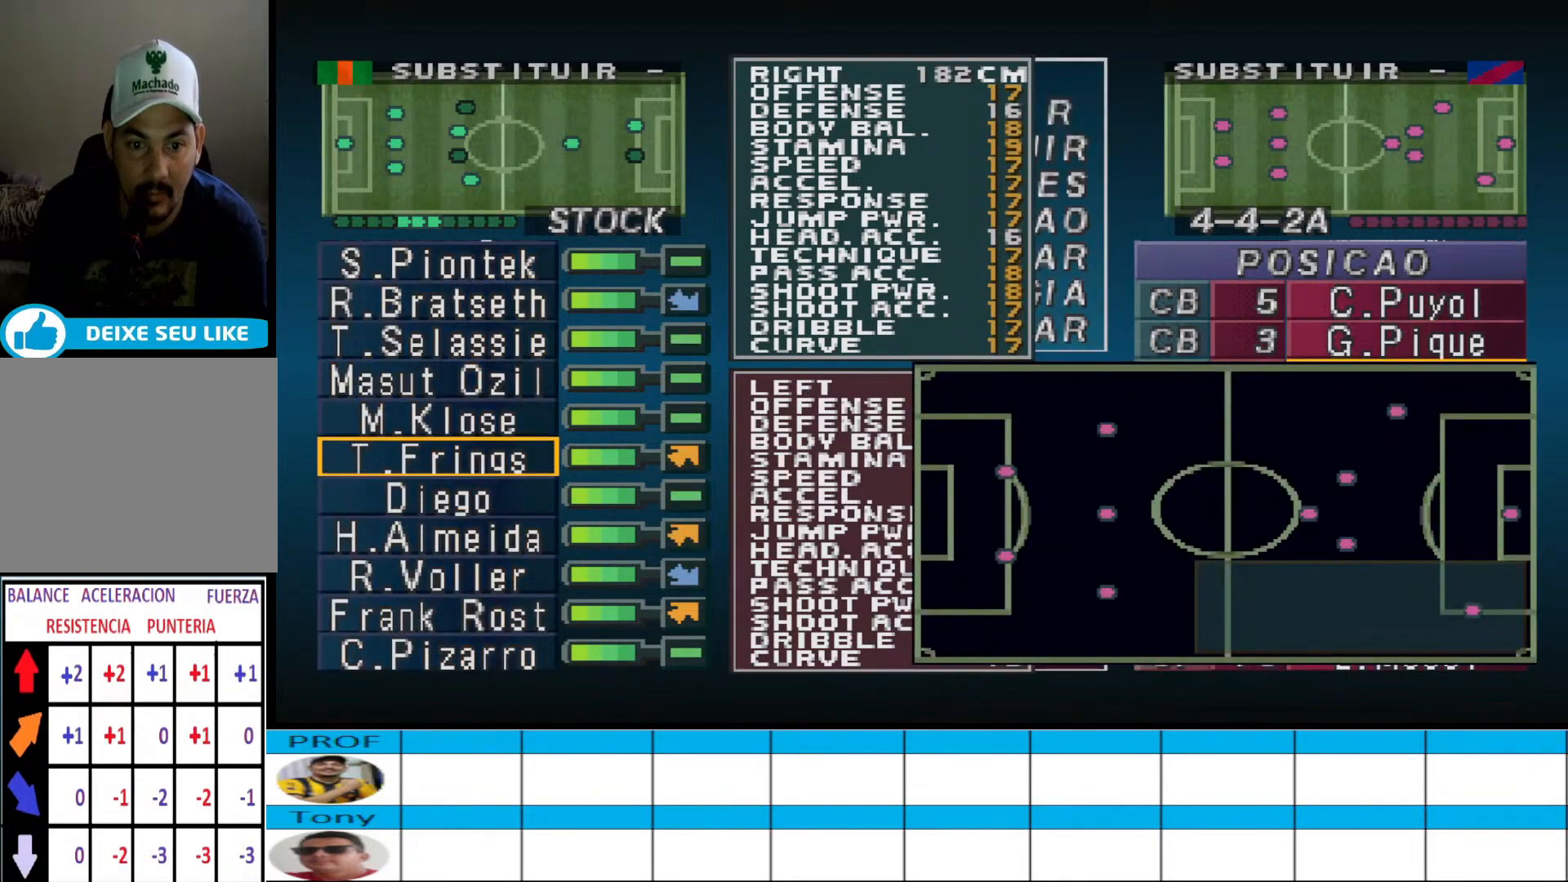
{"buttons": ["DPAD_DOWN"], "events": [[100, "CIRCLE", "up"], [200, "DPAD_LEFT", "down"], [267, "DPAD_LEFT", "up"], [433, "DPAD_DOWN", "down"]]}
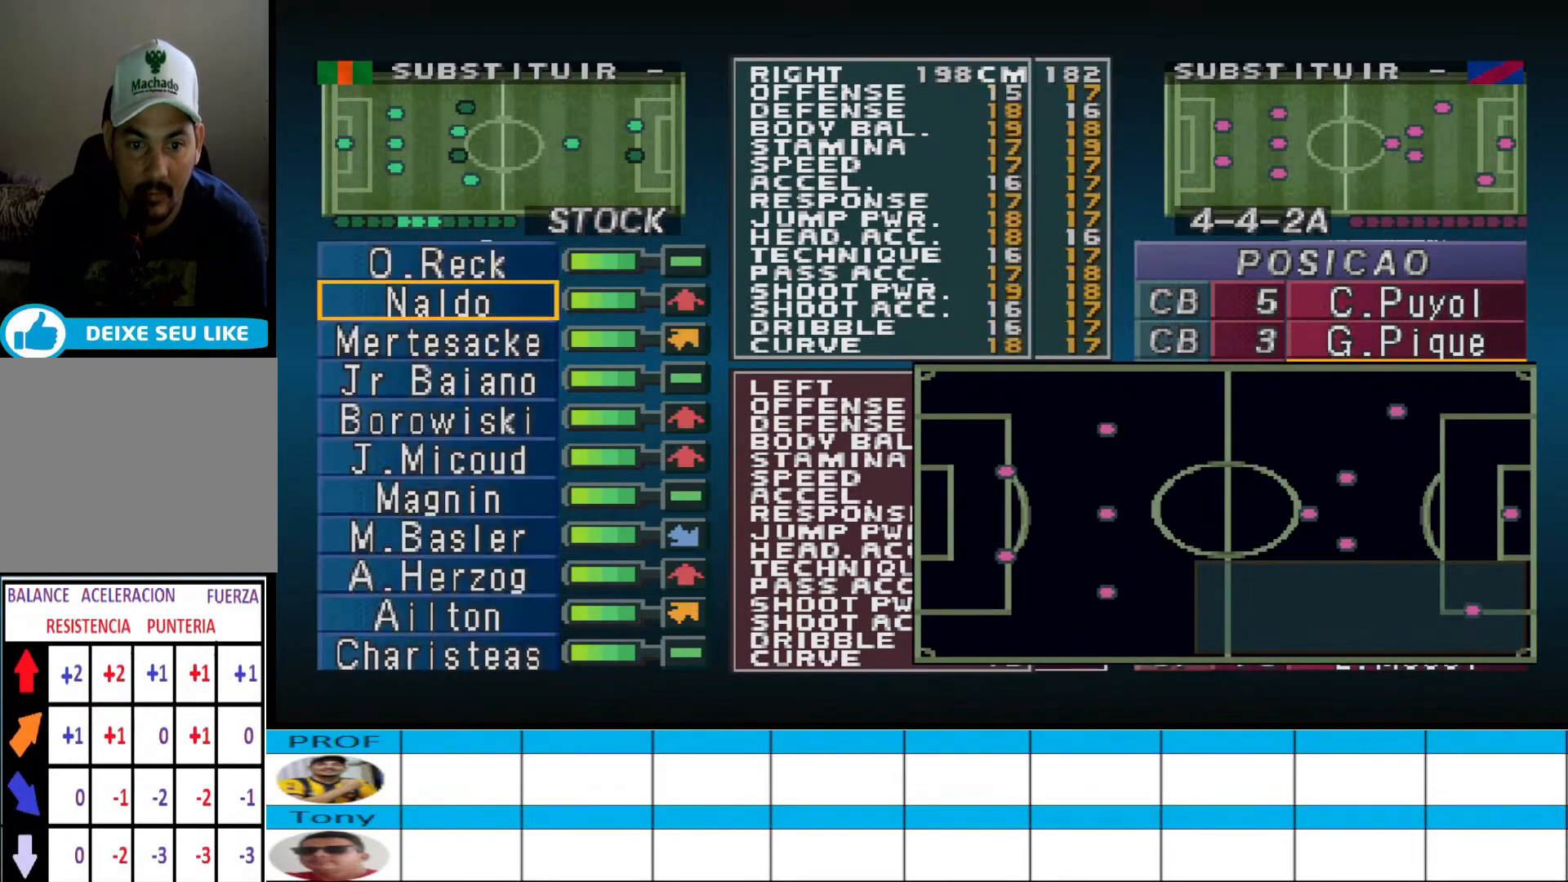
{"buttons": ["DPAD_DOWN"], "events": []}
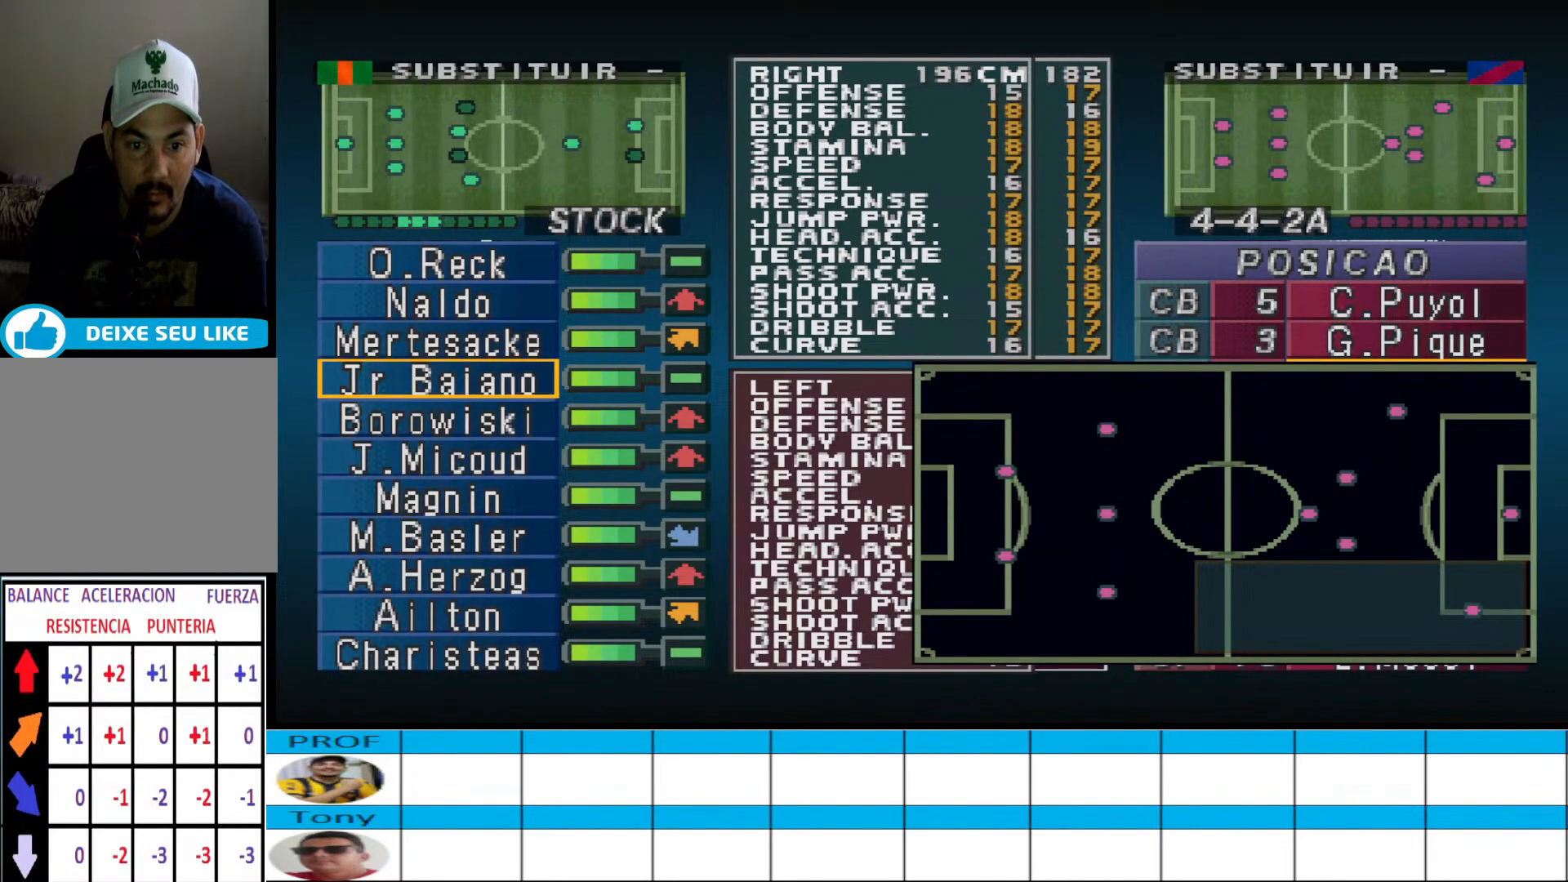
{"buttons": [], "events": [[167, "DPAD_DOWN", "up"]]}
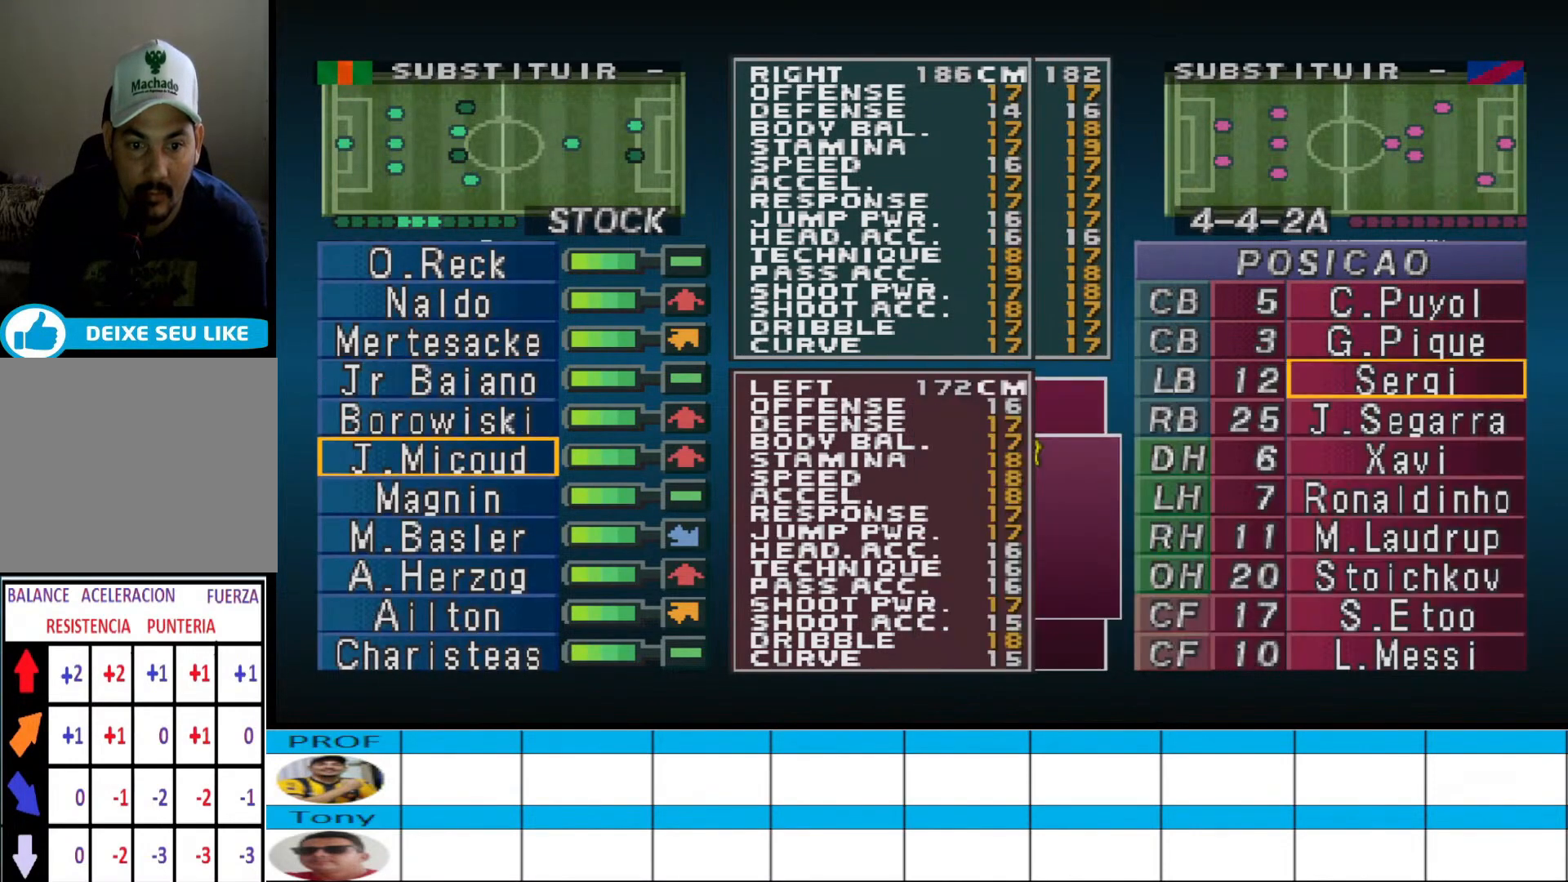
{"buttons": ["CROSS"], "events": [[33, "DPAD_DOWN", "down"], [133, "DPAD_DOWN", "up"], [467, "CROSS", "down"]]}
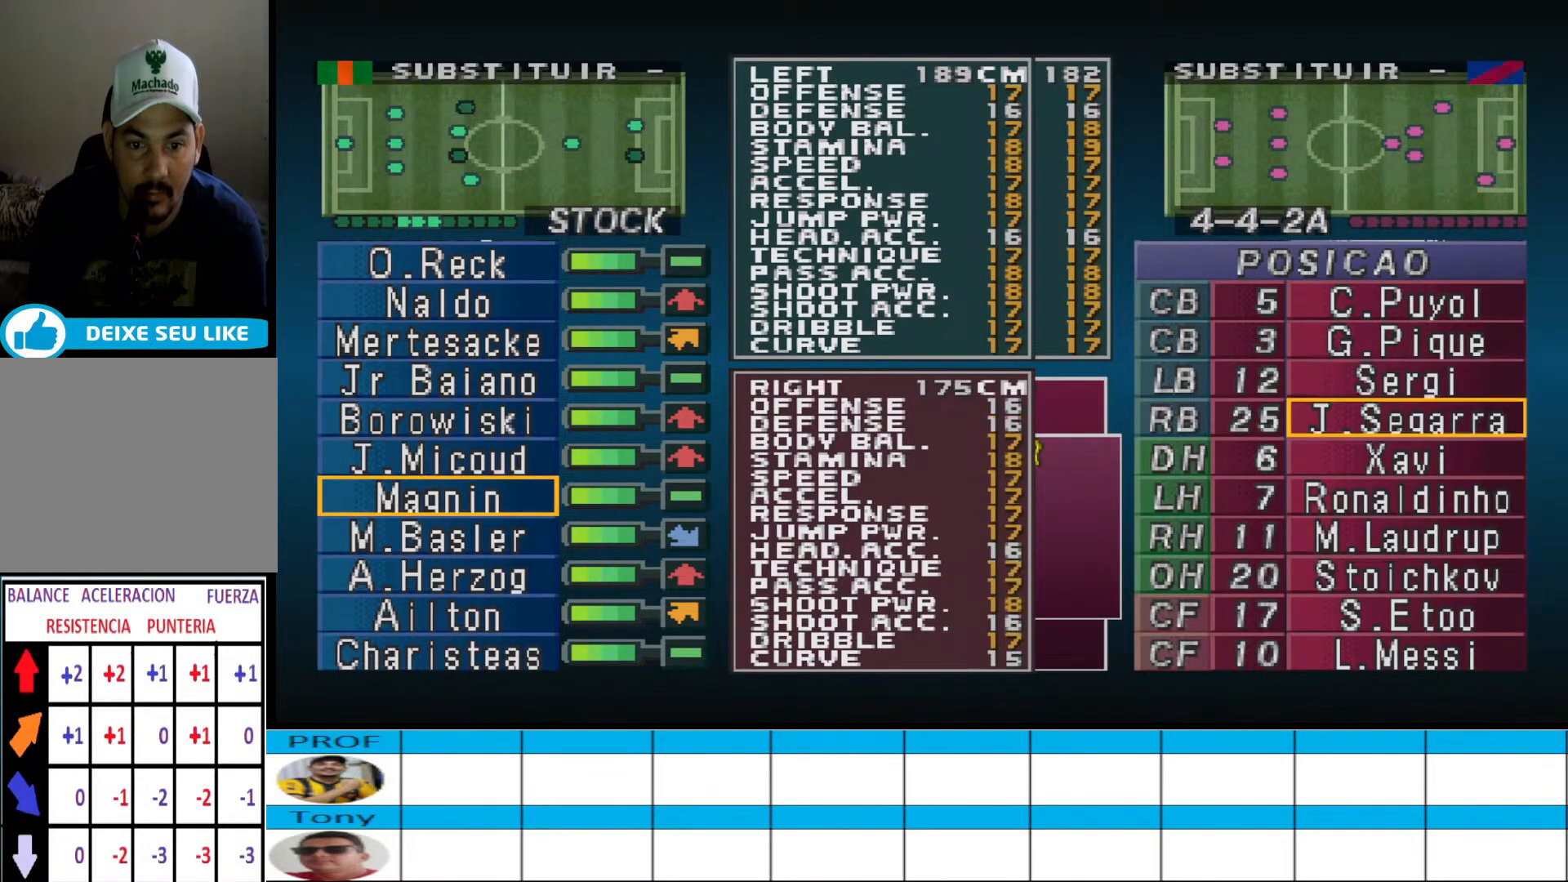
{"buttons": [], "events": [[100, "CROSS", "up"]]}
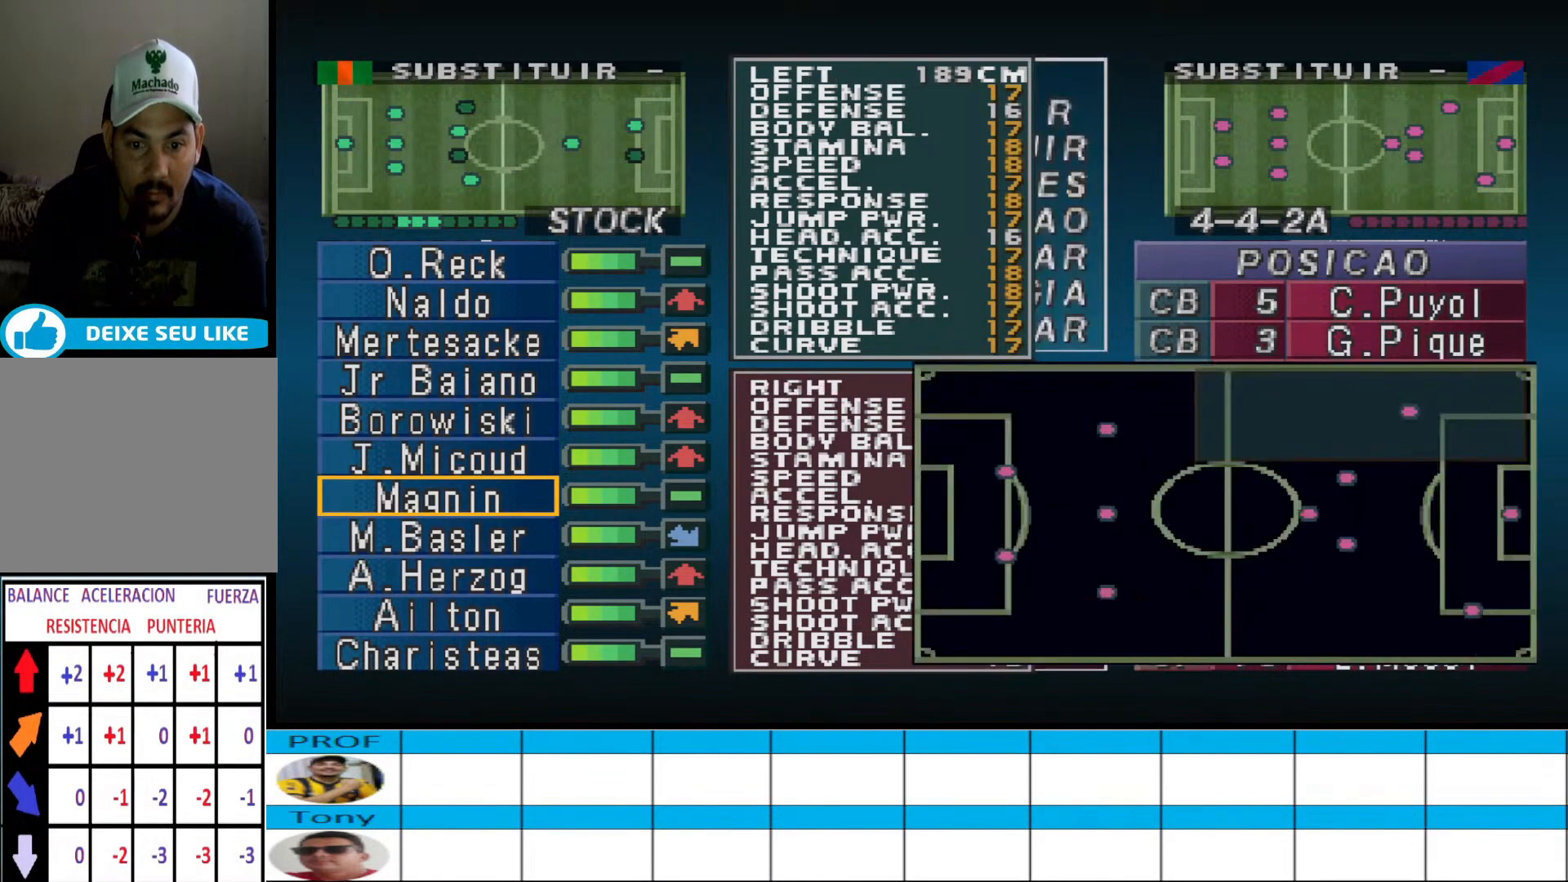
{"buttons": [], "events": []}
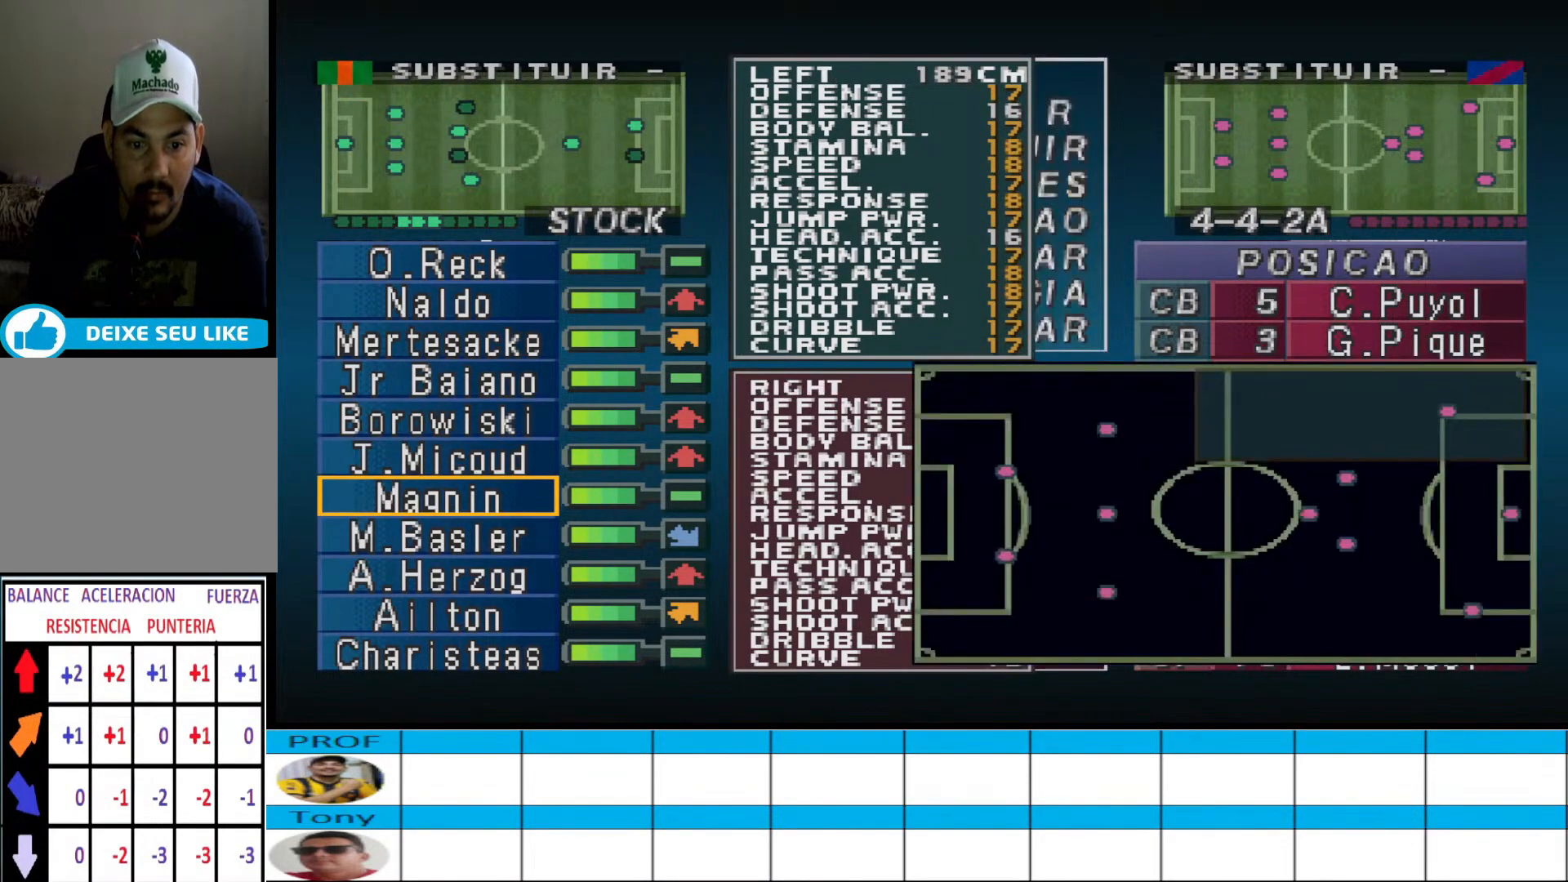
{"buttons": [], "events": []}
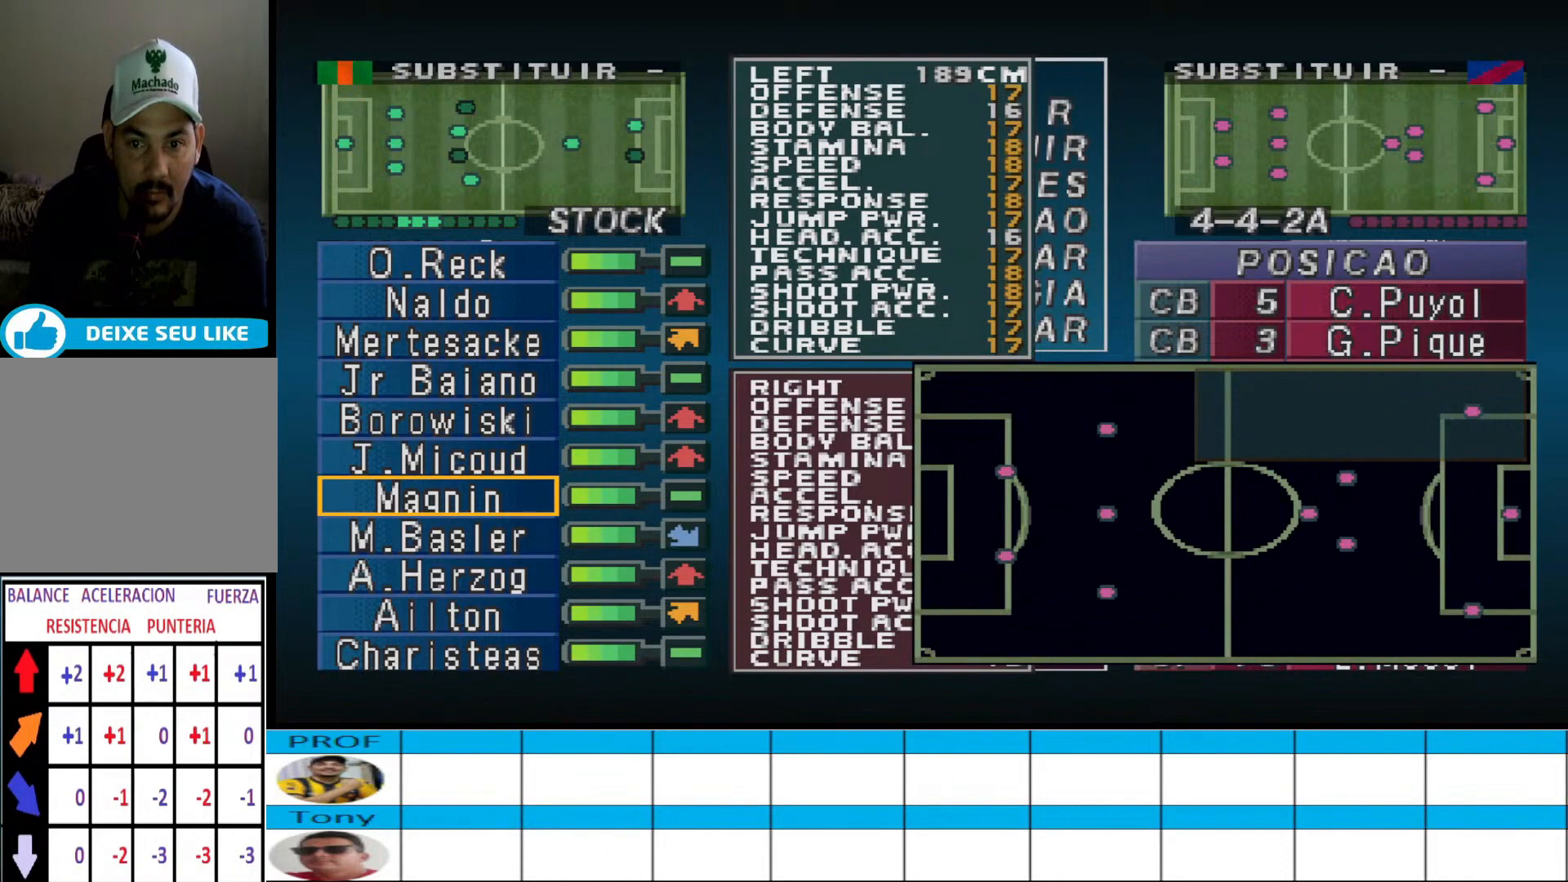
{"buttons": ["DPAD_DOWN"], "events": [[100, "CROSS", "down"], [200, "CROSS", "up"], [333, "DPAD_DOWN", "down"], [400, "DPAD_DOWN", "up"], [500, "DPAD_DOWN", "down"]]}
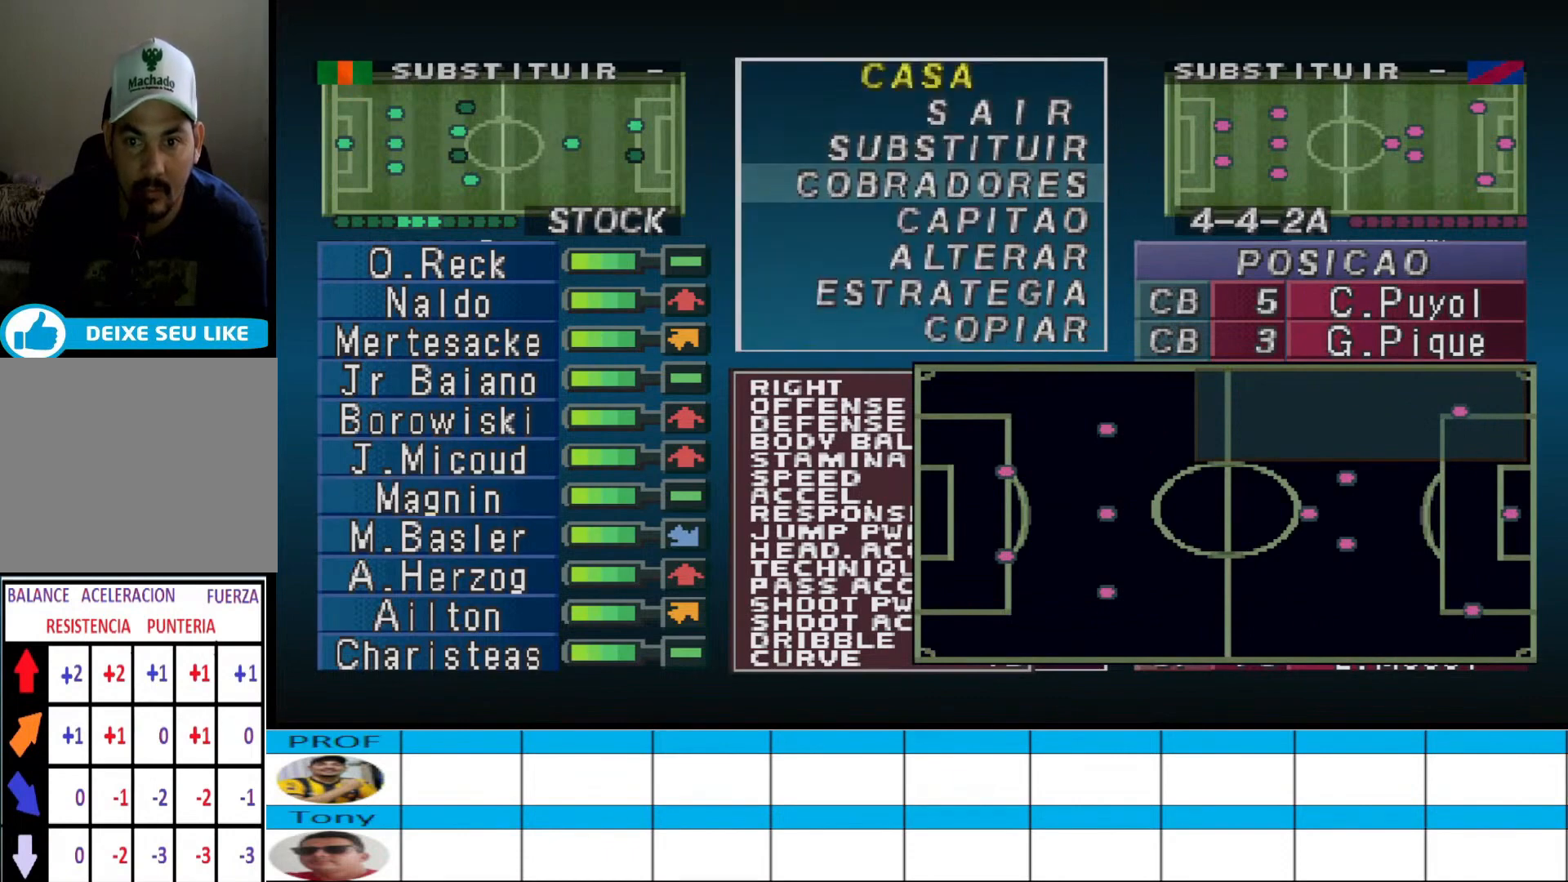
{"buttons": [], "events": [[67, "DPAD_DOWN", "up"], [133, "DPAD_DOWN", "down"], [233, "DPAD_DOWN", "up"]]}
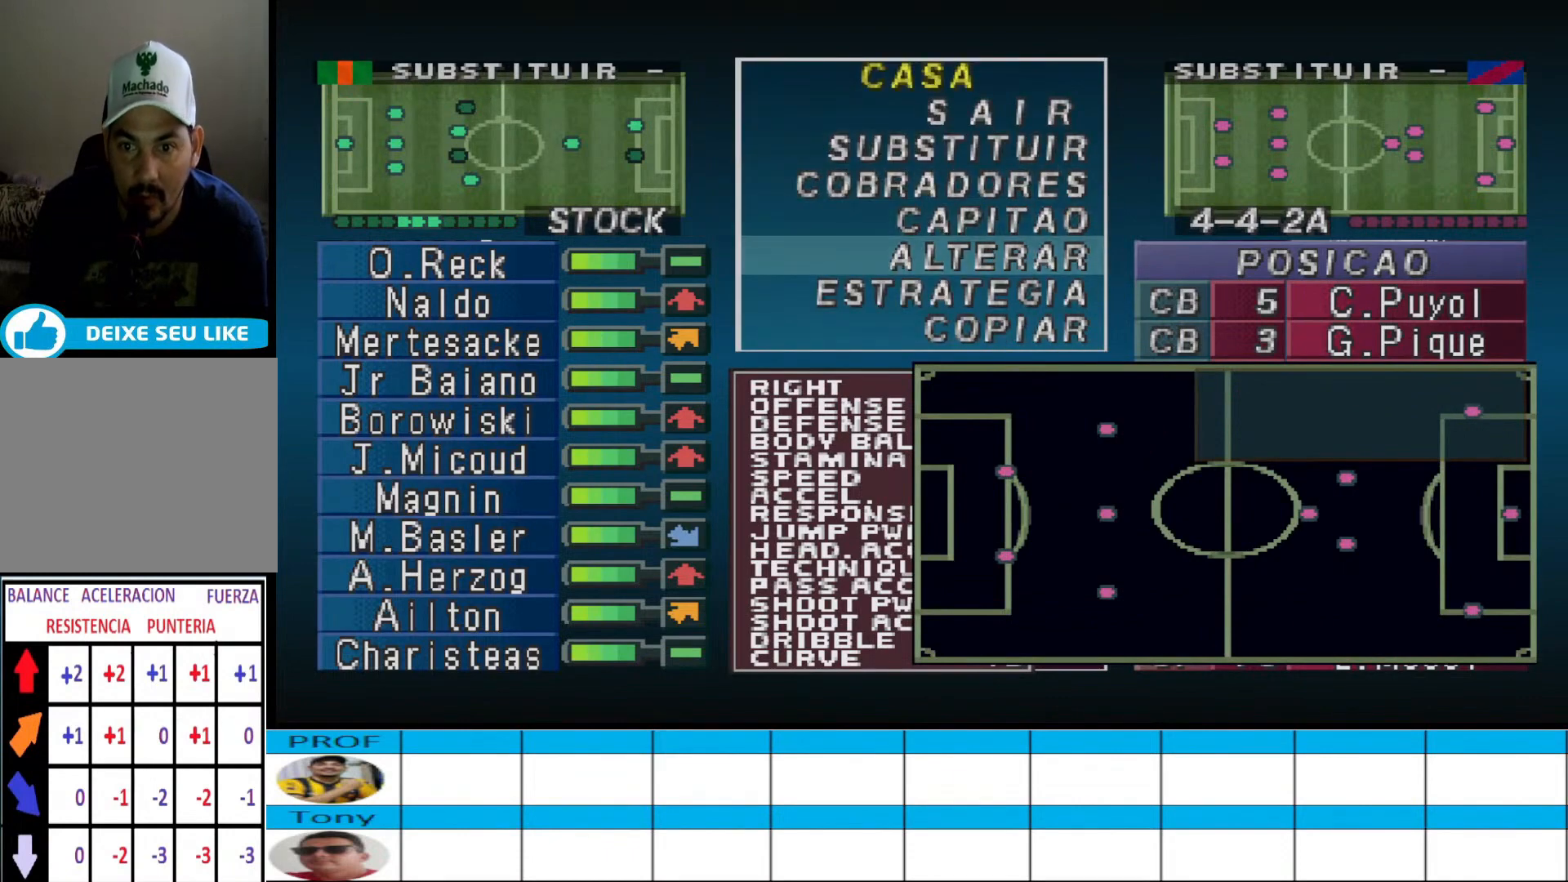
{"buttons": ["DPAD_DOWN"], "events": [[133, "CIRCLE", "down"], [267, "CIRCLE", "up"], [467, "DPAD_DOWN", "down"]]}
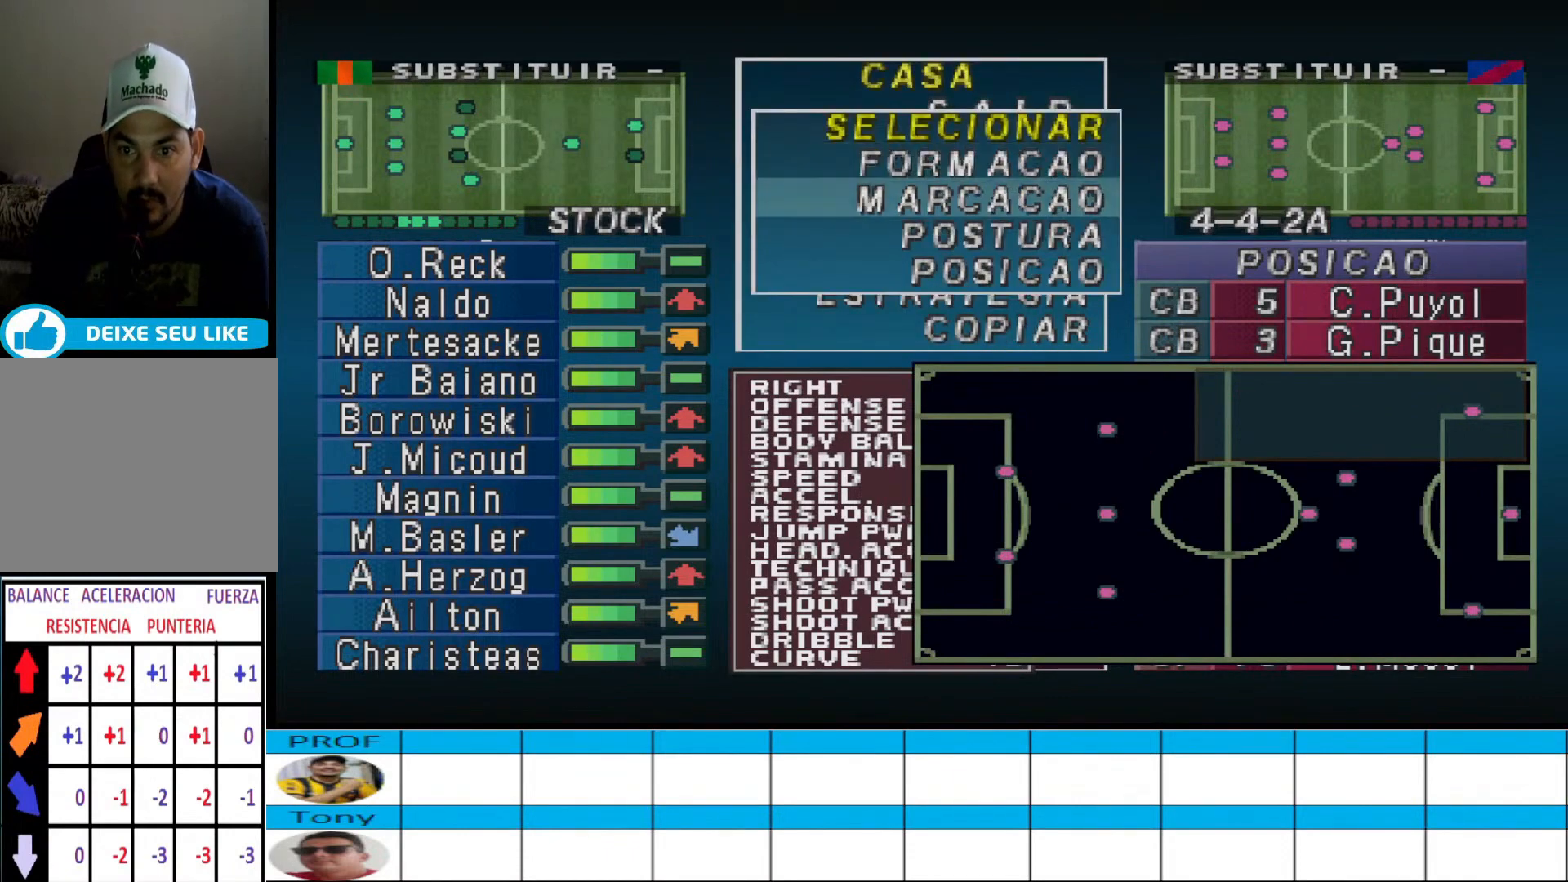
{"buttons": ["DPAD_DOWN"], "events": [[33, "DPAD_DOWN", "up"], [100, "DPAD_DOWN", "down"], [200, "DPAD_DOWN", "up"], [267, "CIRCLE", "down"], [400, "CIRCLE", "up"], [467, "DPAD_DOWN", "down"]]}
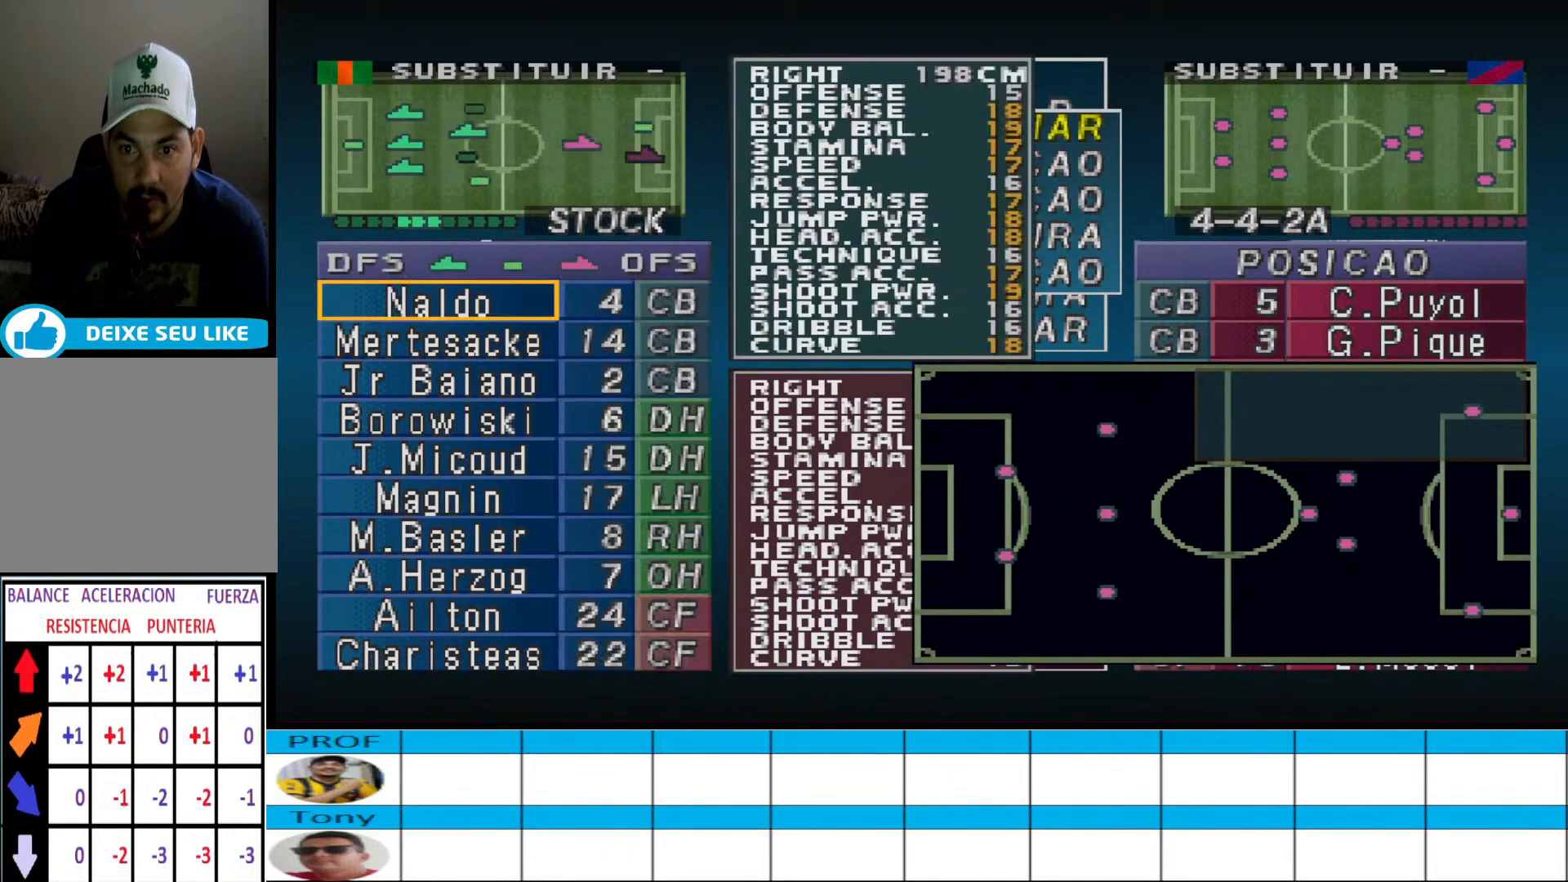
{"buttons": ["DPAD_DOWN"], "events": [[33, "DPAD_DOWN", "up"], [133, "DPAD_DOWN", "down"], [200, "DPAD_DOWN", "up"], [300, "DPAD_DOWN", "down"], [367, "DPAD_DOWN", "up"], [467, "DPAD_DOWN", "down"]]}
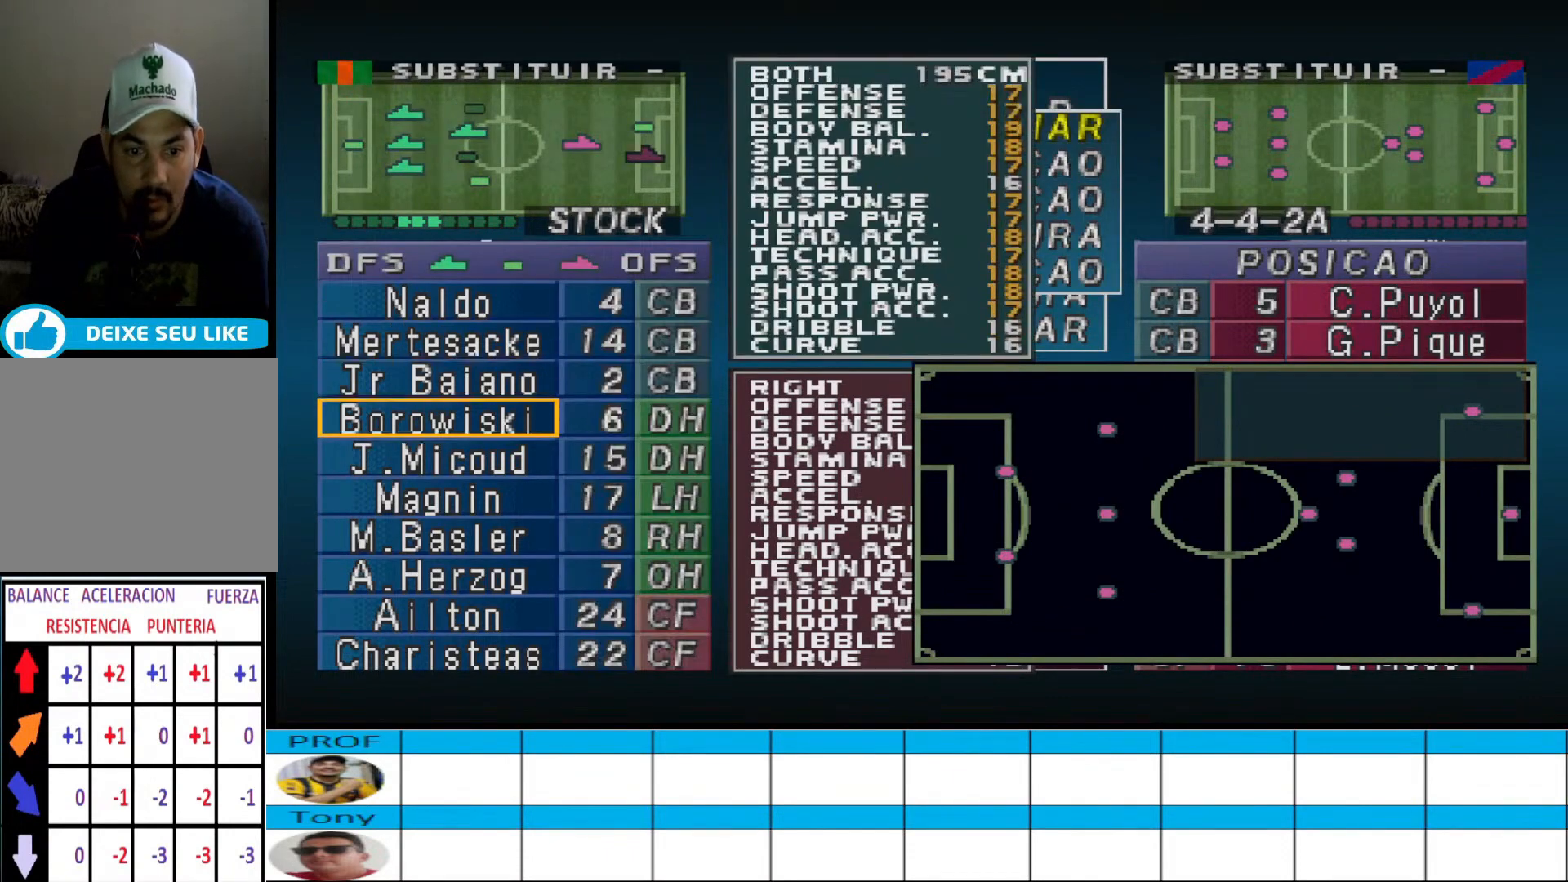
{"buttons": [], "events": [[167, "DPAD_DOWN", "up"], [233, "DPAD_DOWN", "down"], [300, "DPAD_DOWN", "up"], [367, "DPAD_DOWN", "down"], [467, "DPAD_DOWN", "up"]]}
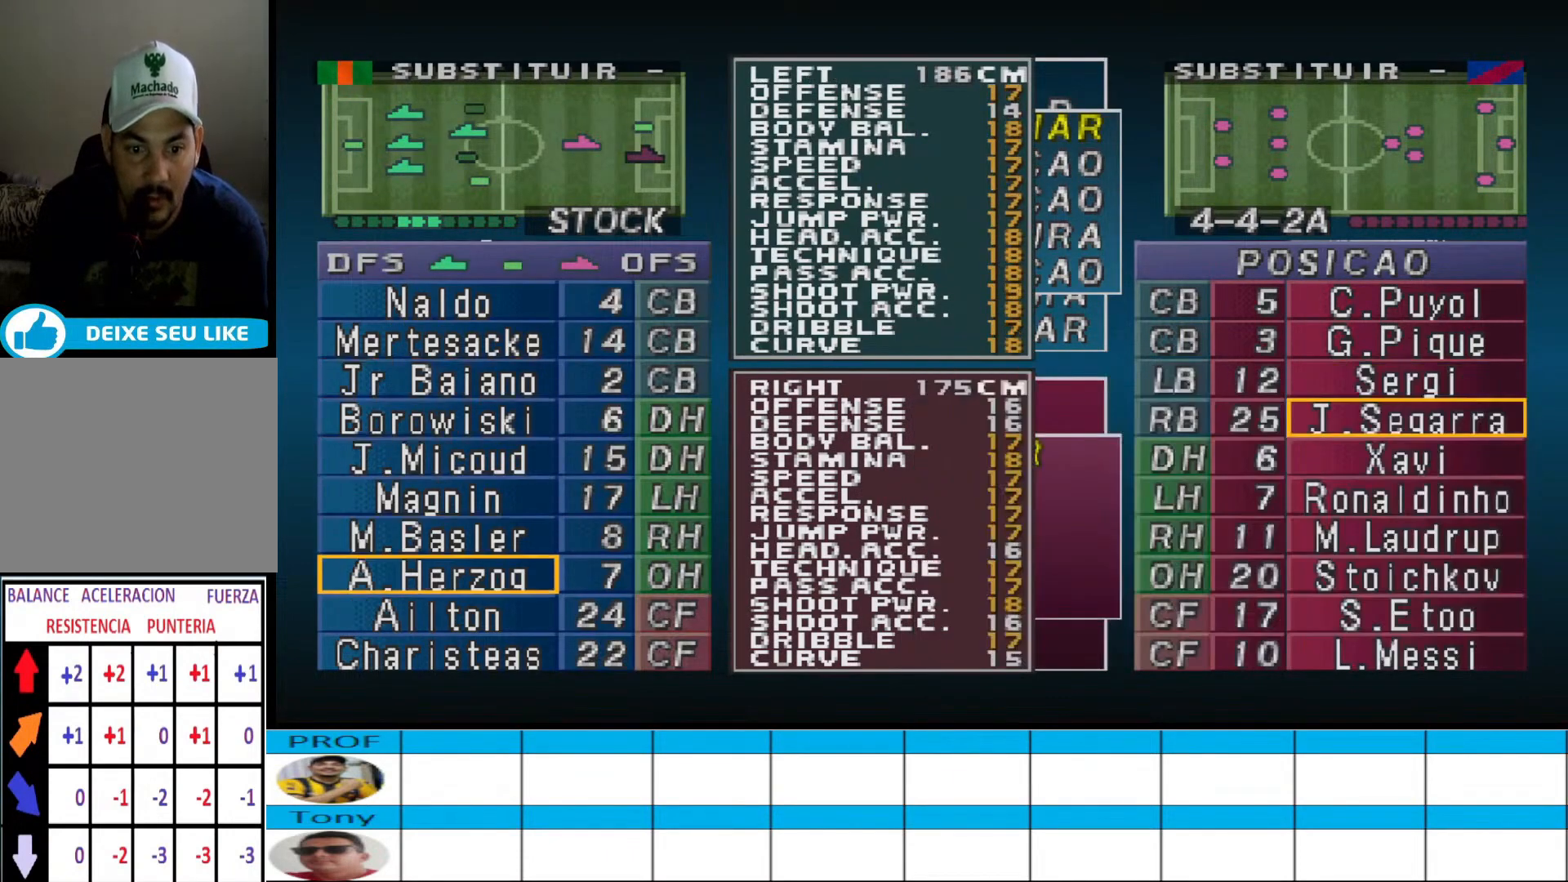
{"buttons": [], "events": [[400, "DPAD_LEFT", "down"], [467, "DPAD_LEFT", "up"]]}
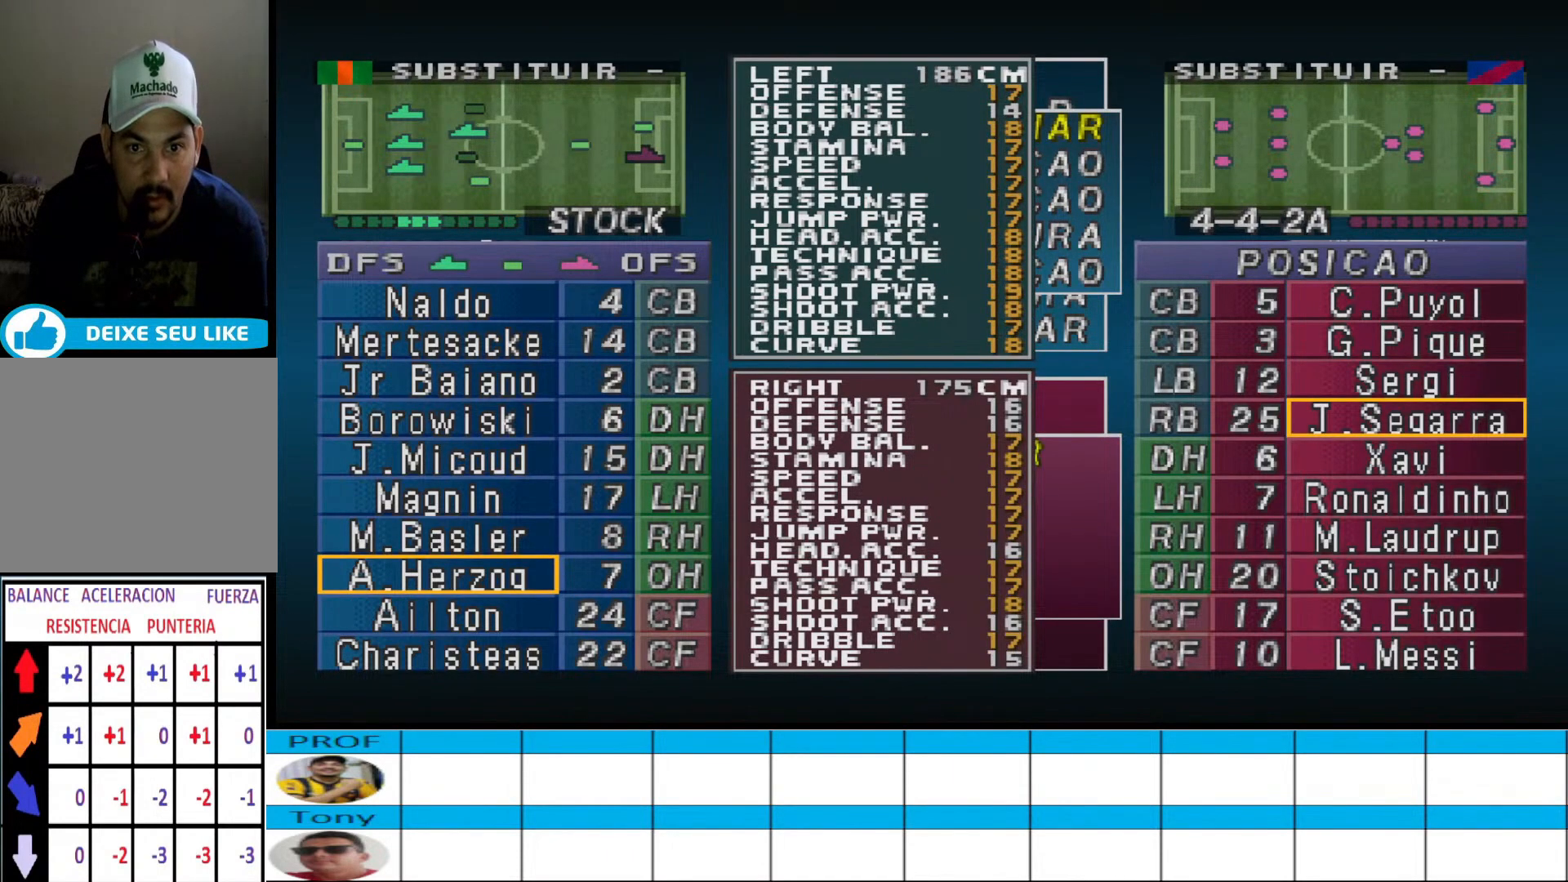
{"buttons": [], "events": []}
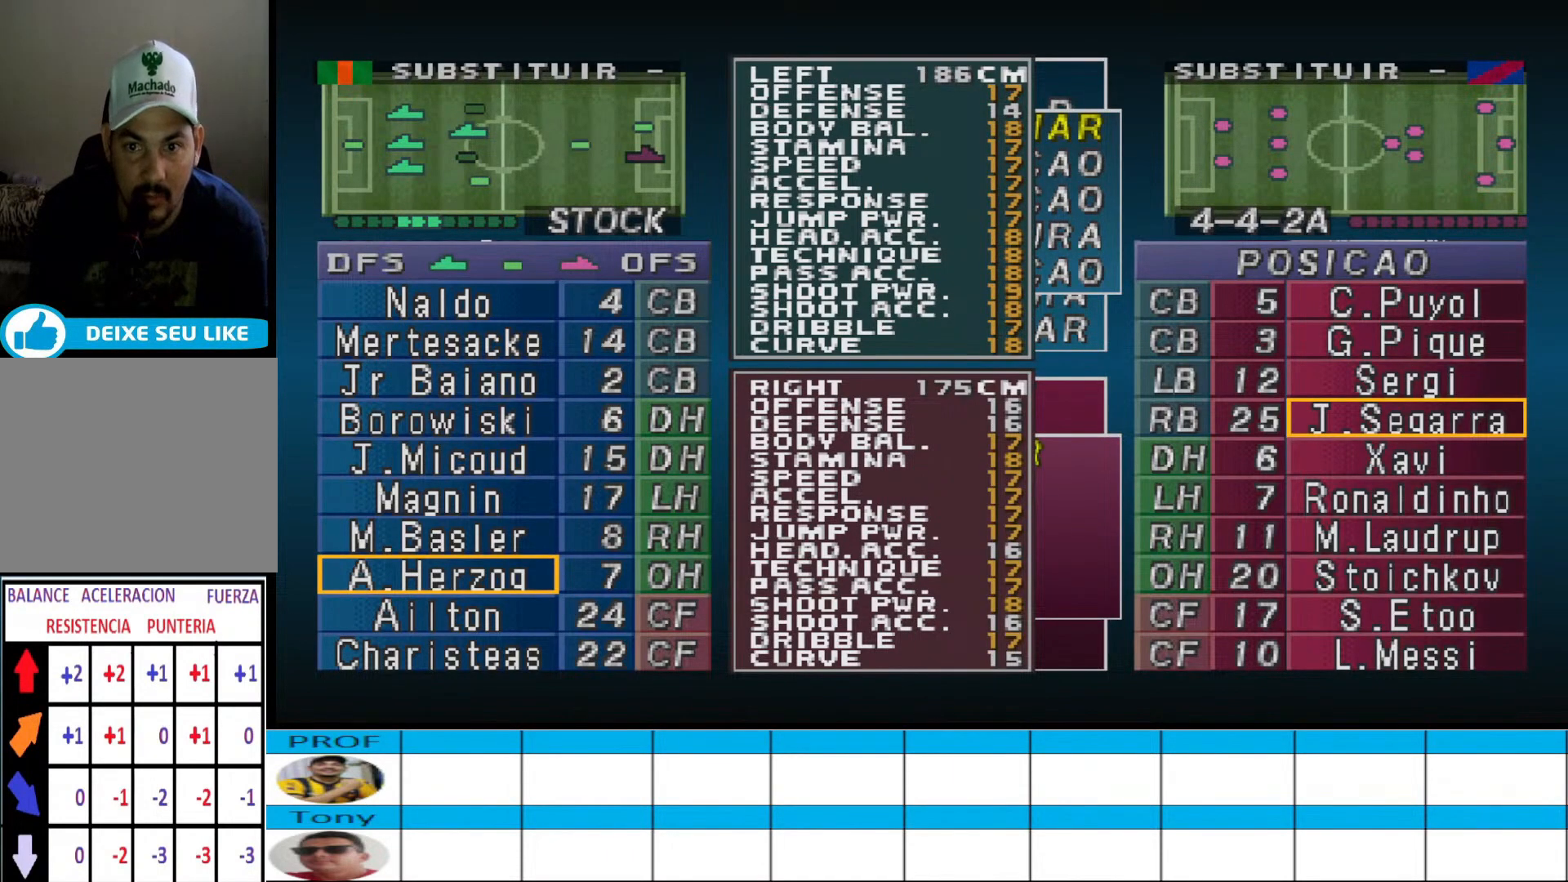
{"buttons": [], "events": [[167, "CROSS", "down"], [300, "CROSS", "up"]]}
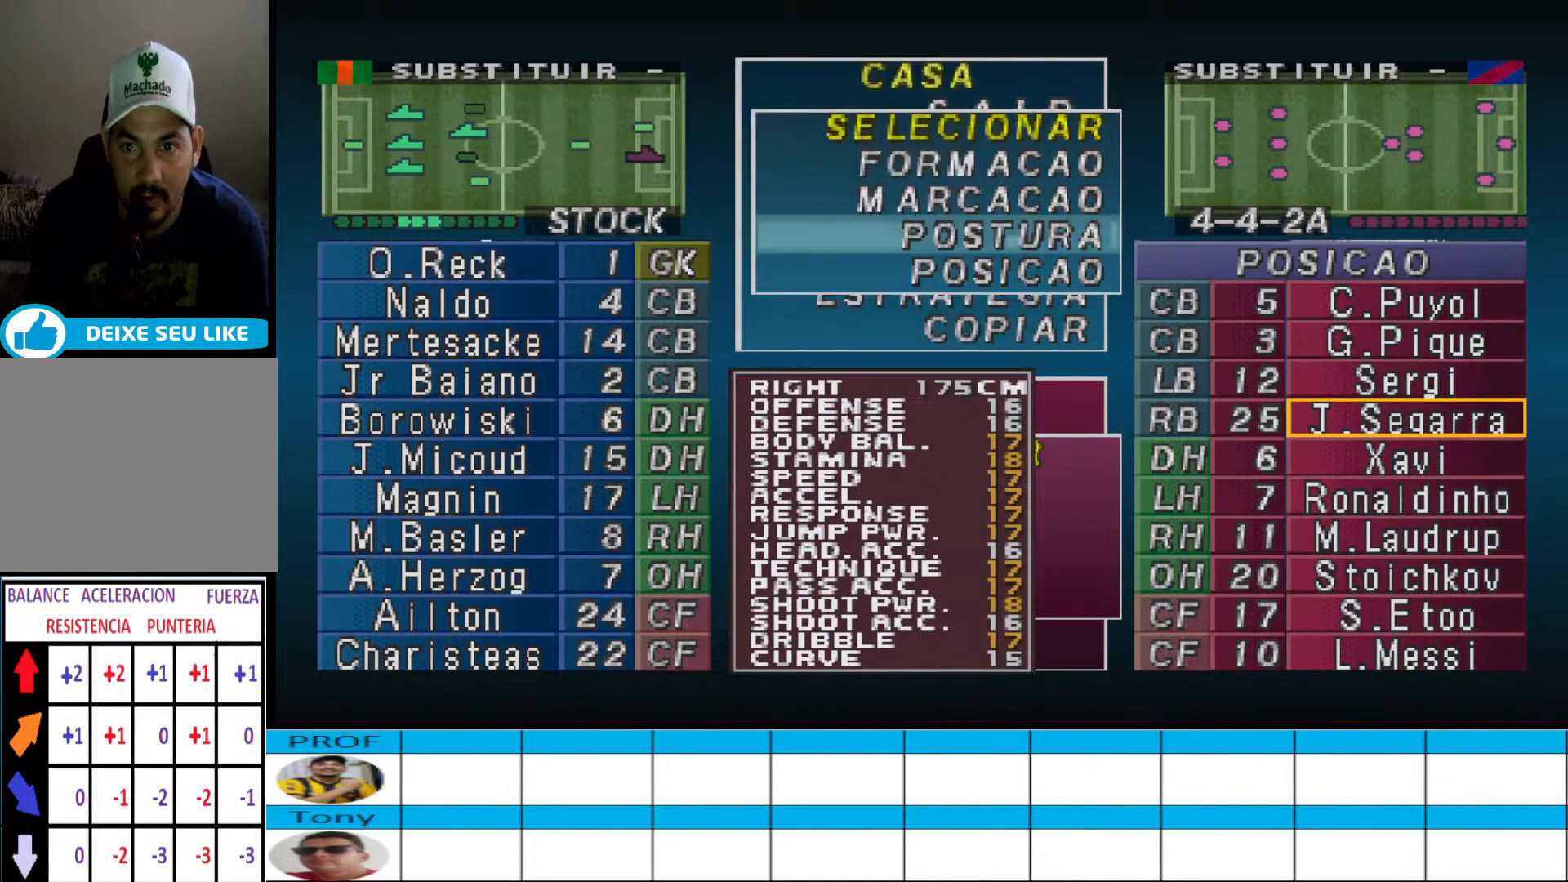
{"buttons": [], "events": []}
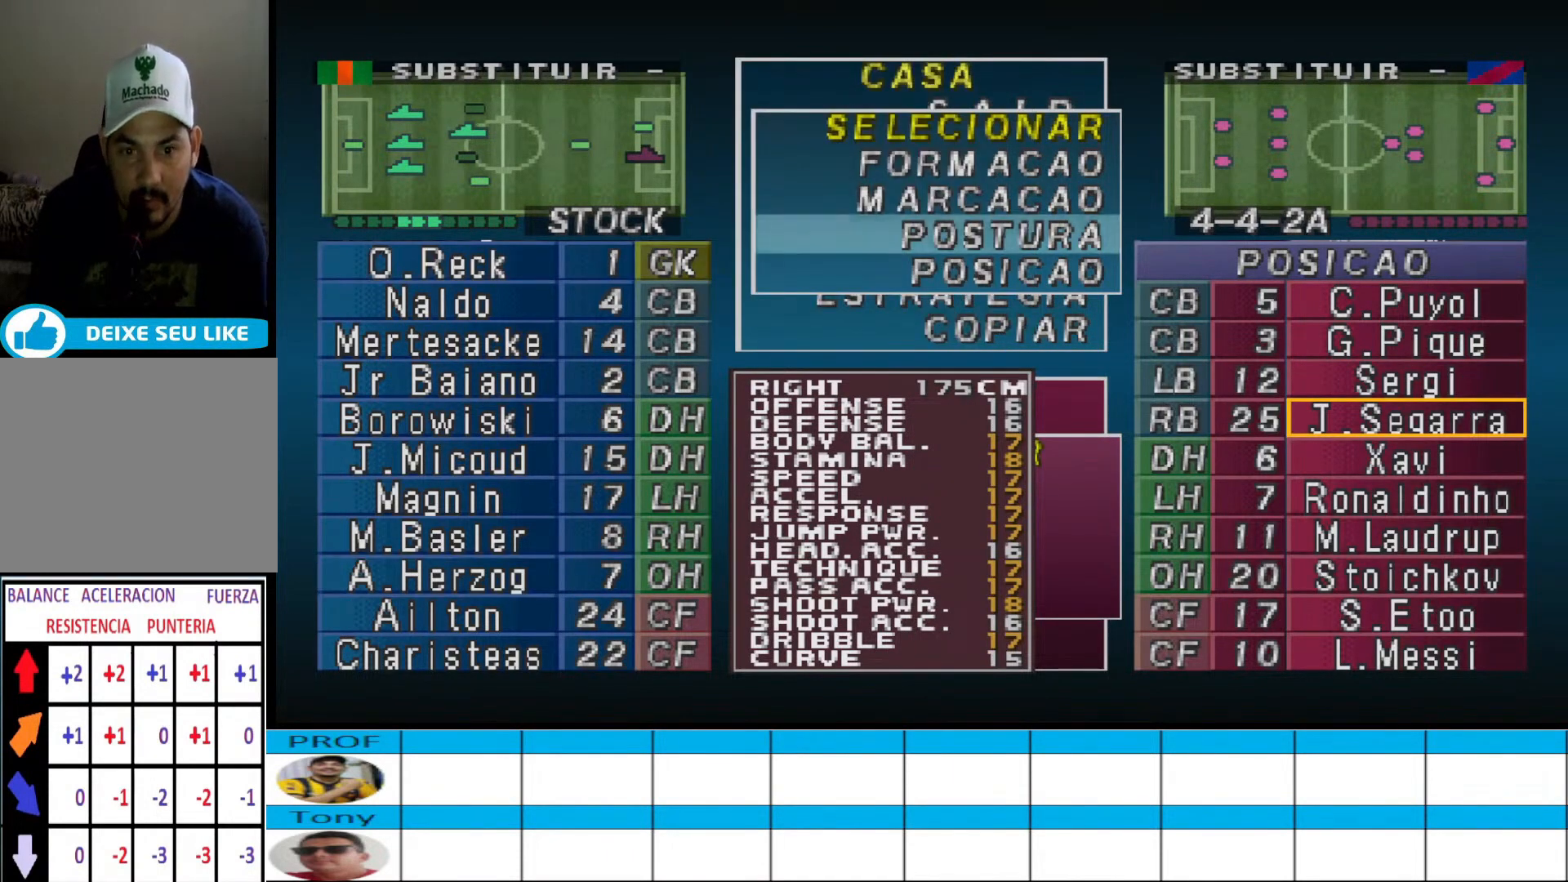
{"buttons": [], "events": []}
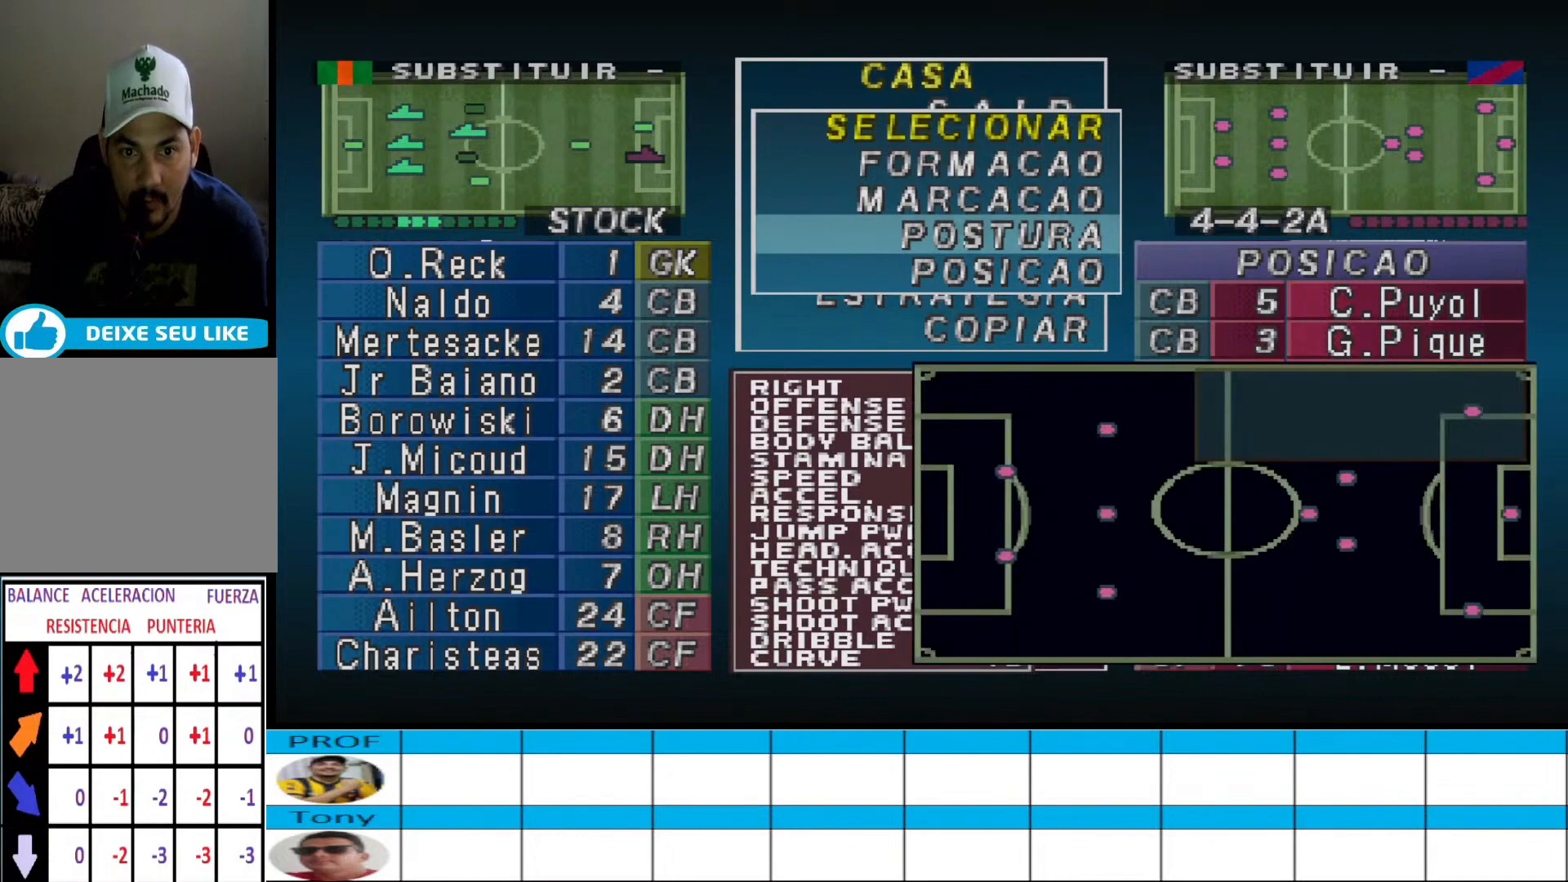
{"buttons": [], "events": []}
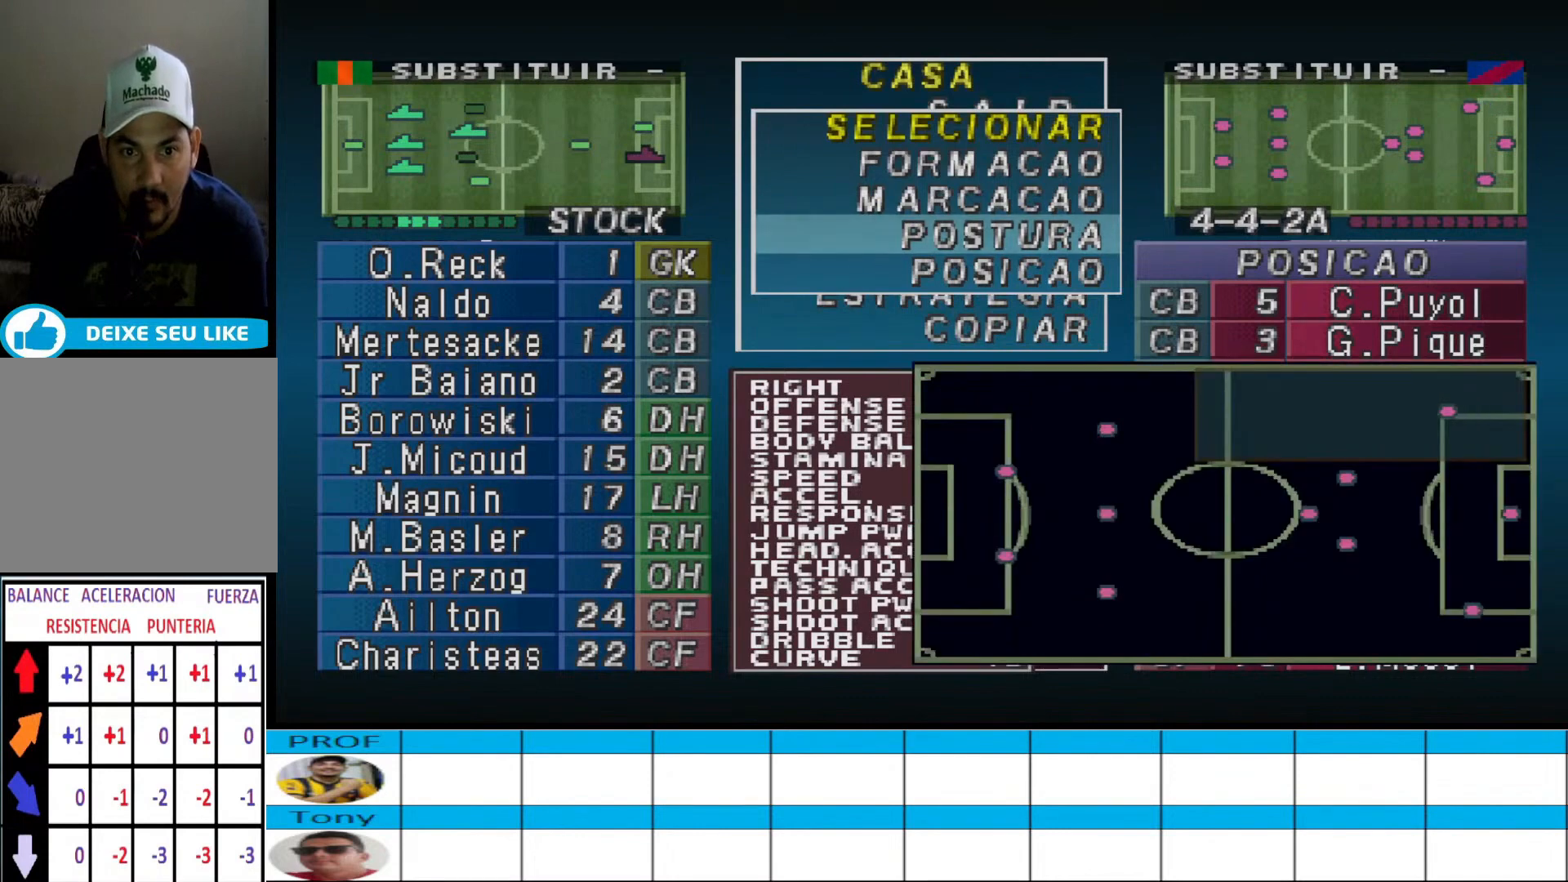
{"buttons": [], "events": []}
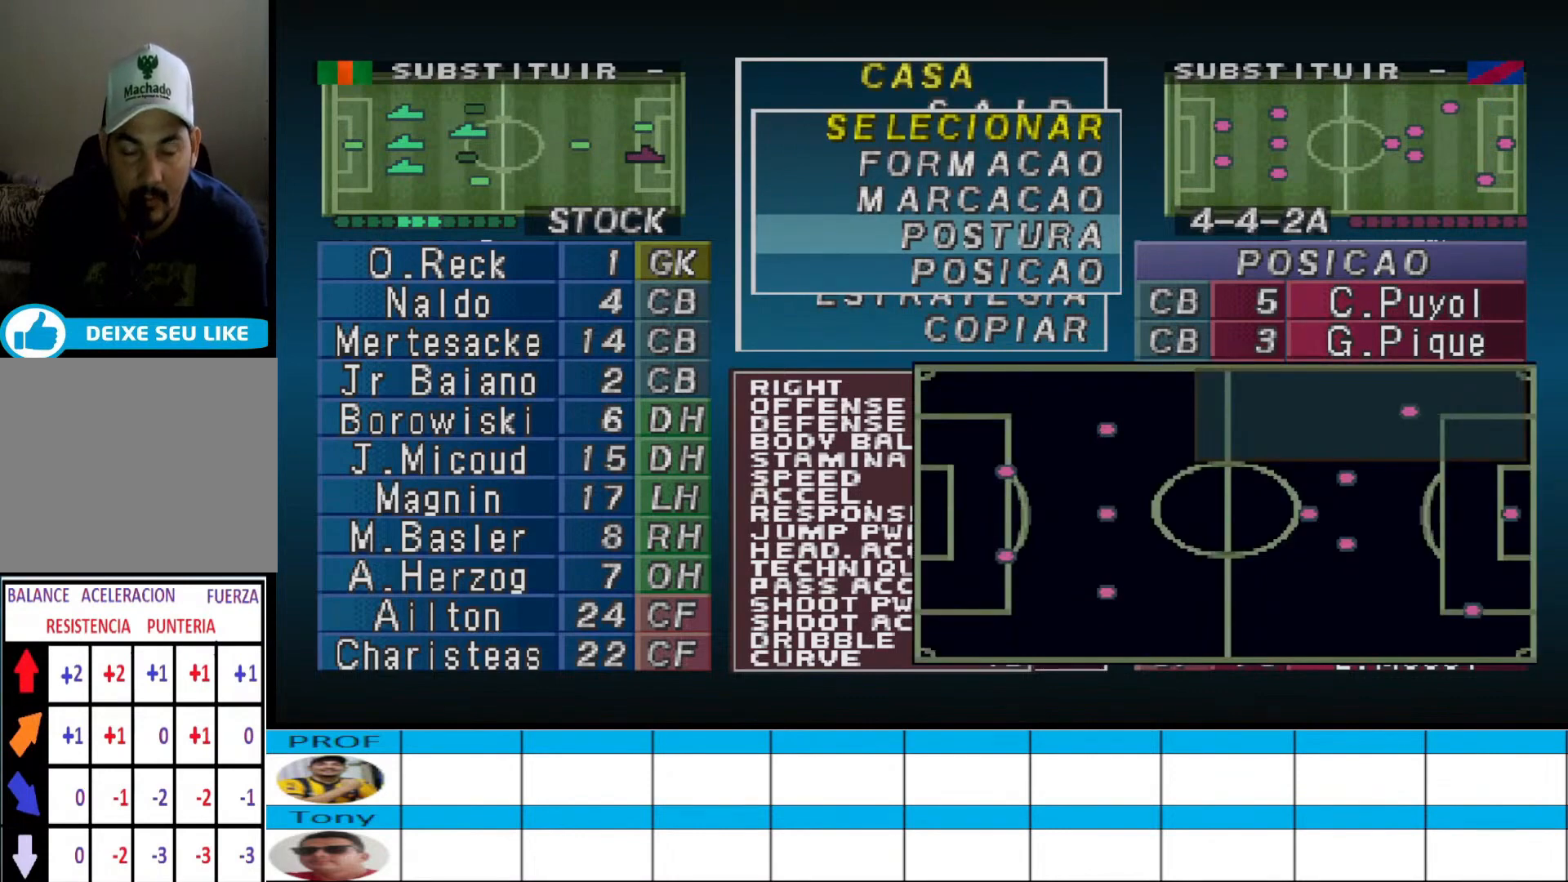
{"buttons": [], "events": []}